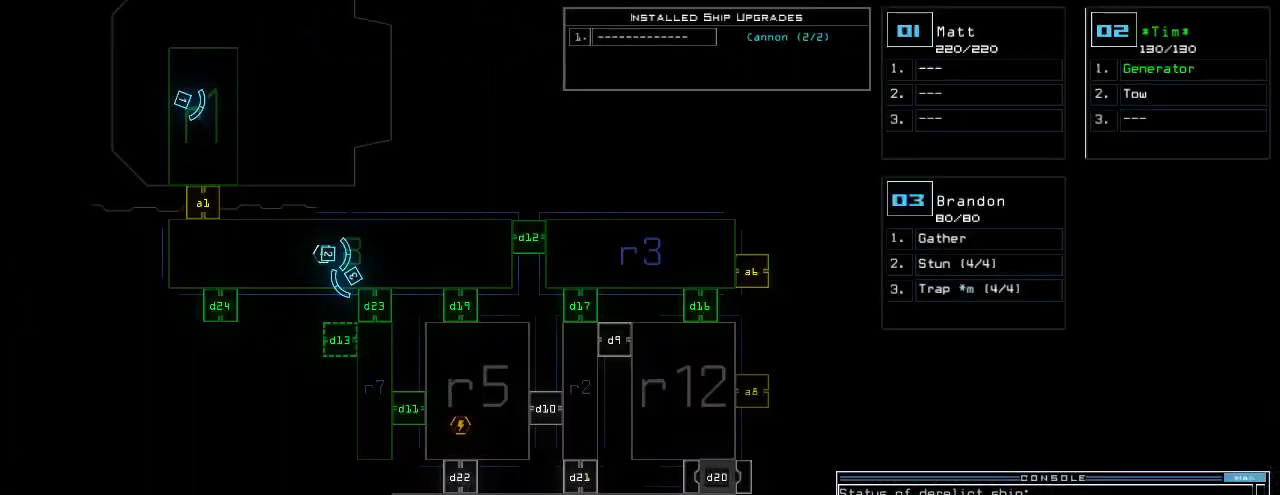
Gameplay with keyboard; each line is a JSON object with the keys held at the frame after it. "events" lists presses ("down") and releases ("up") of ".", "0", "1", "2", "3", "4", "5", "6", "7", "8", "9", "a", "b", "backspace", "c", "caps_lock", "comma", "ctrl_l", "ctrl_r", "d", "down", "e", "equals", "escape", "f", "f1", "g", "h", "i", "j", "k", "l", "left", "m", "minus", "n", "o", "p", "q", "quote", "r", "return", "right", "s", "semicolon", "shift_l", "shift_r", "space", "t", "tab", "tilde", "u", "up", "v", "w", "x", "y" and "z" between this image and that frame as [ms after this image, input, new state], when the widget could be followed in between. No other keys are recorded. Mouse input is not recorded.
{"keys": [], "events": []}
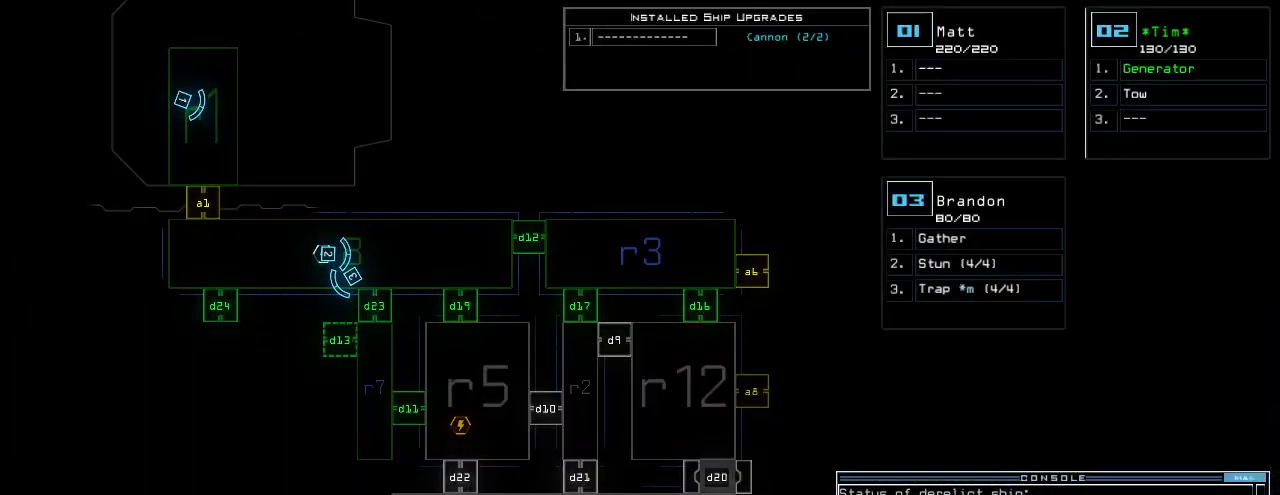
{"keys": [], "events": [[380, "space", "down"], [460, "space", "up"]]}
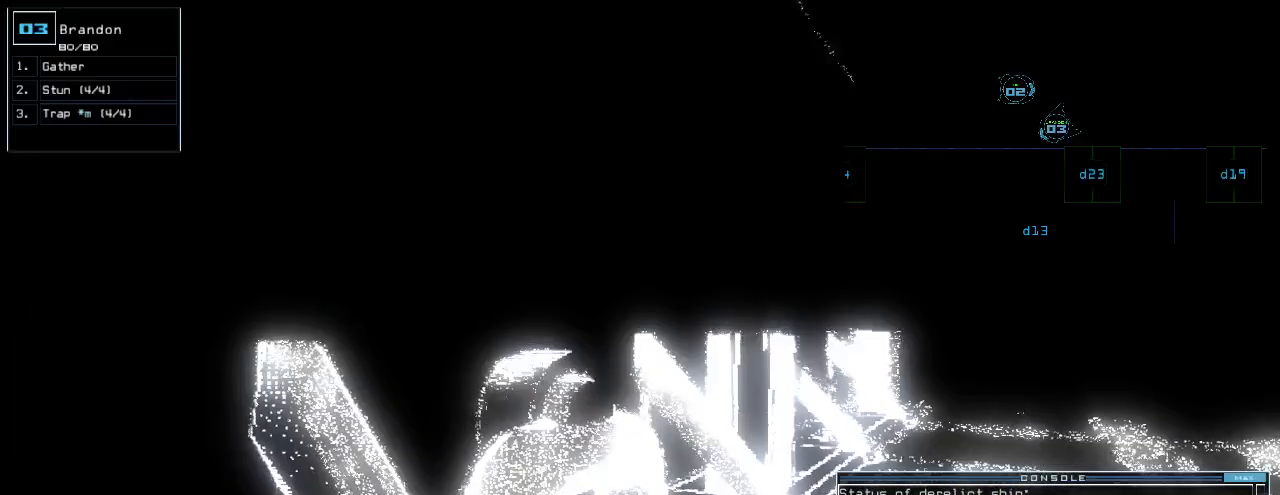
{"keys": [], "events": [[100, "i", "down"], [180, "i", "up"], [220, "return", "down"], [320, "return", "up"]]}
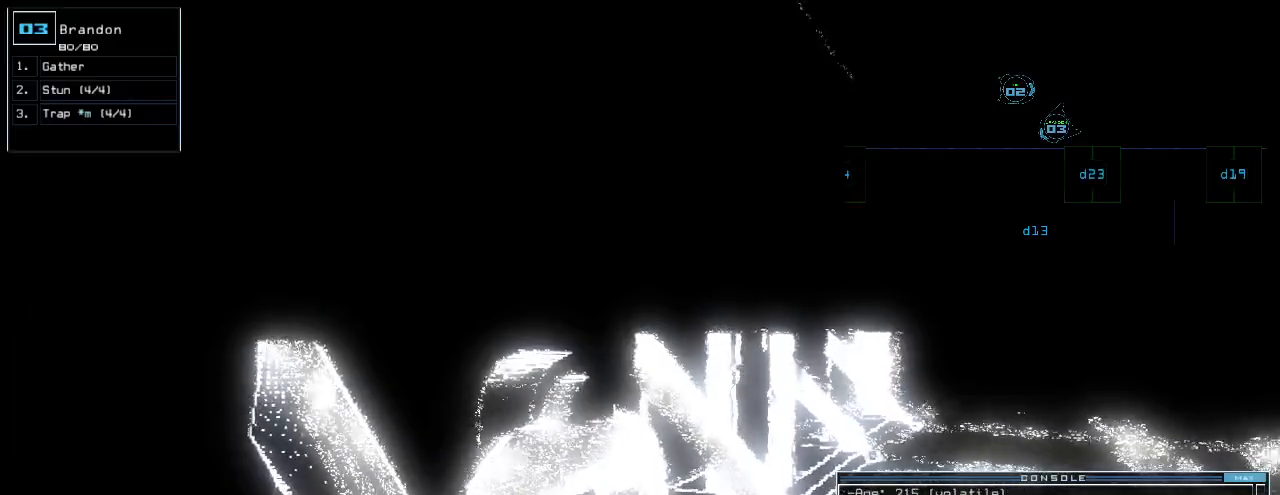
{"keys": [], "events": [[140, "x", "down"], [220, "x", "up"], [440, "space", "down"], [500, "space", "up"]]}